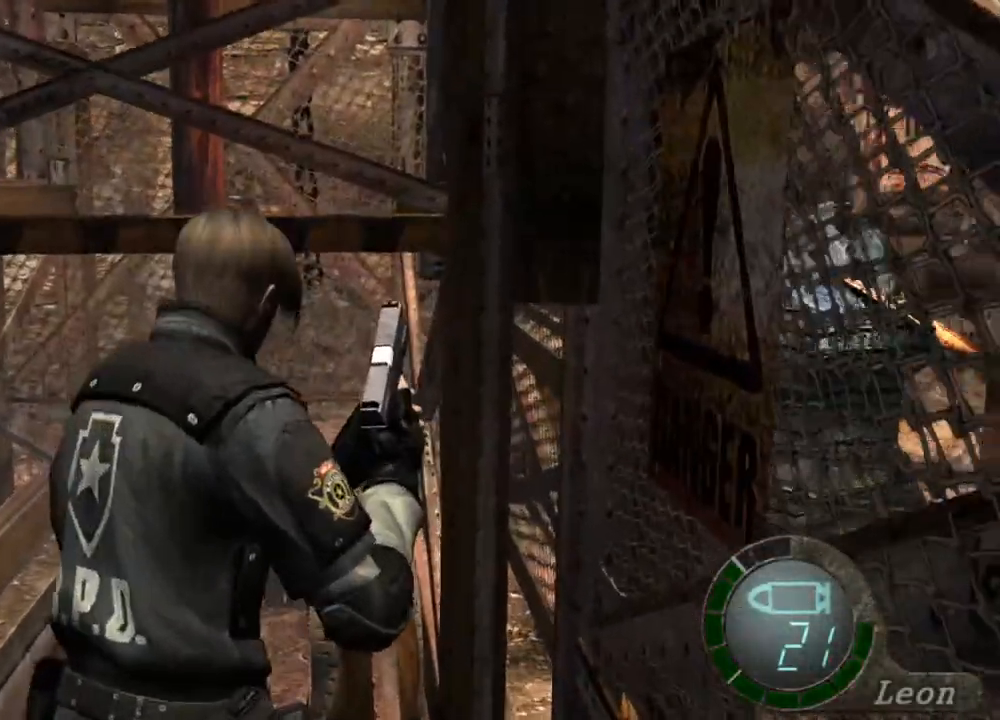
Gameplay with keyboard and mouse; each line is a JSON object with the keys and mouse buttons held at the frame after it. "events" lists presses ("down") and releases ("up") of "1", "2", "3", "4", "5", "a", "alt", "b", "c", "ctrl", "d", "e", "f", "g", "q", "r", "s", "shift", "space", "t", "tab", "tilde", "v", "w", "x", "z", "mouse_left", "mouse_wheel", "mouse_right", "mouse_mb4" and "mouse_mb5" between this image and that frame as [ms after this image, input, new state], when the widget could be followed in between. "mouse_left", "mouse_wheel", "mouse_right", "mouse_mb4", "mouse_mb5" = the "left", "wheel", "right", "mb4", "mb5" buttons of the "mouse" list. No other keys are recorded. "wheel" means that the mouse wheel is clicked or scrolled. Mouse movement is not recorded.
{"keys": ["s", "shift"], "mouse": [], "events": [[333, "shift", "up"], [333, "w", "up"], [400, "s", "down"], [400, "shift", "down"]]}
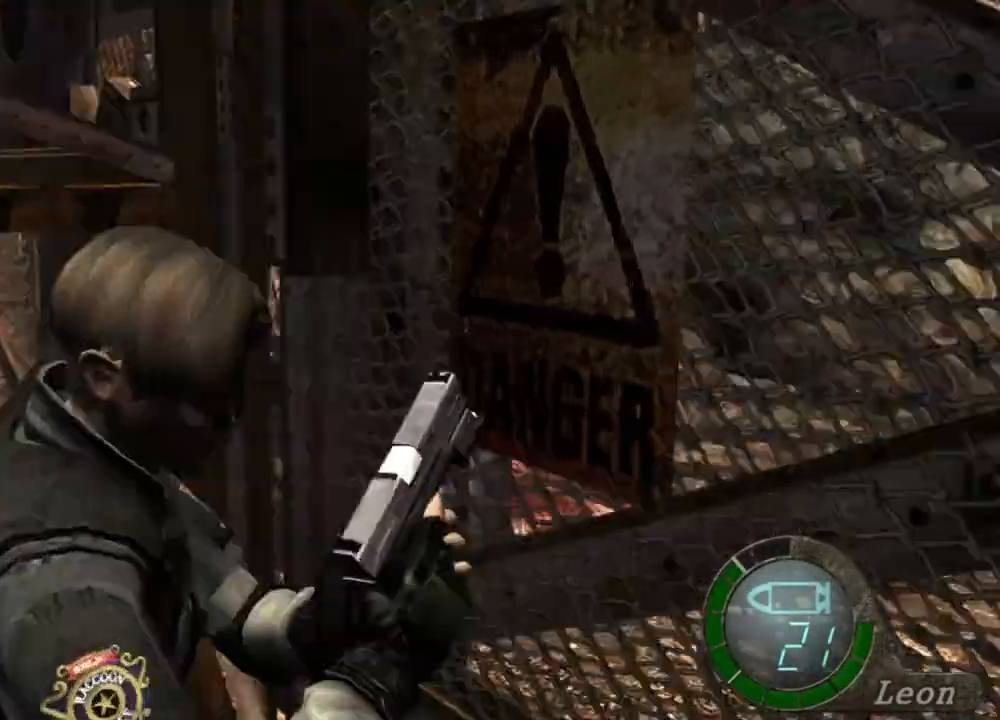
{"keys": ["s"], "mouse": [], "events": [[133, "shift", "up"]]}
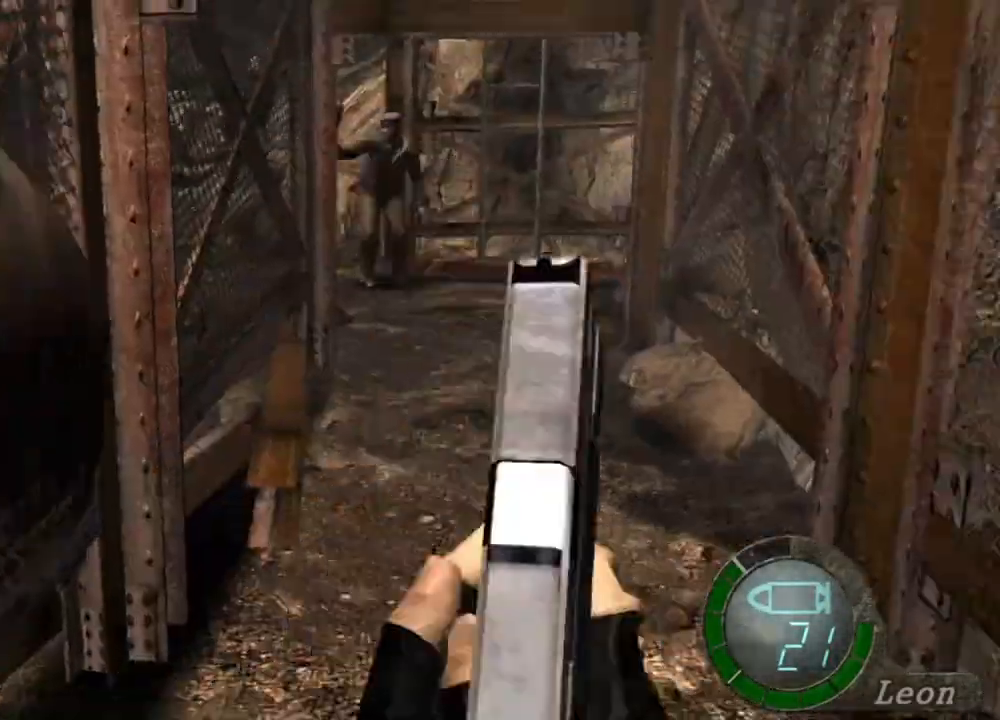
{"keys": ["tab"], "mouse": [], "events": [[233, "s", "up"], [433, "tab", "down"]]}
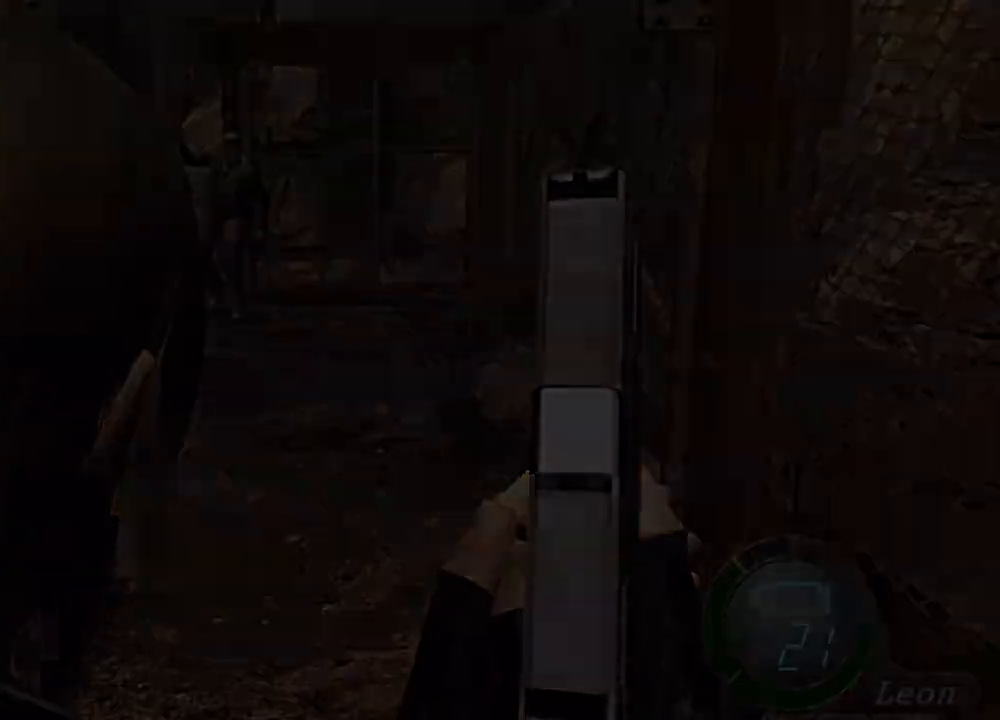
{"keys": [], "mouse": [], "events": [[67, "tab", "up"]]}
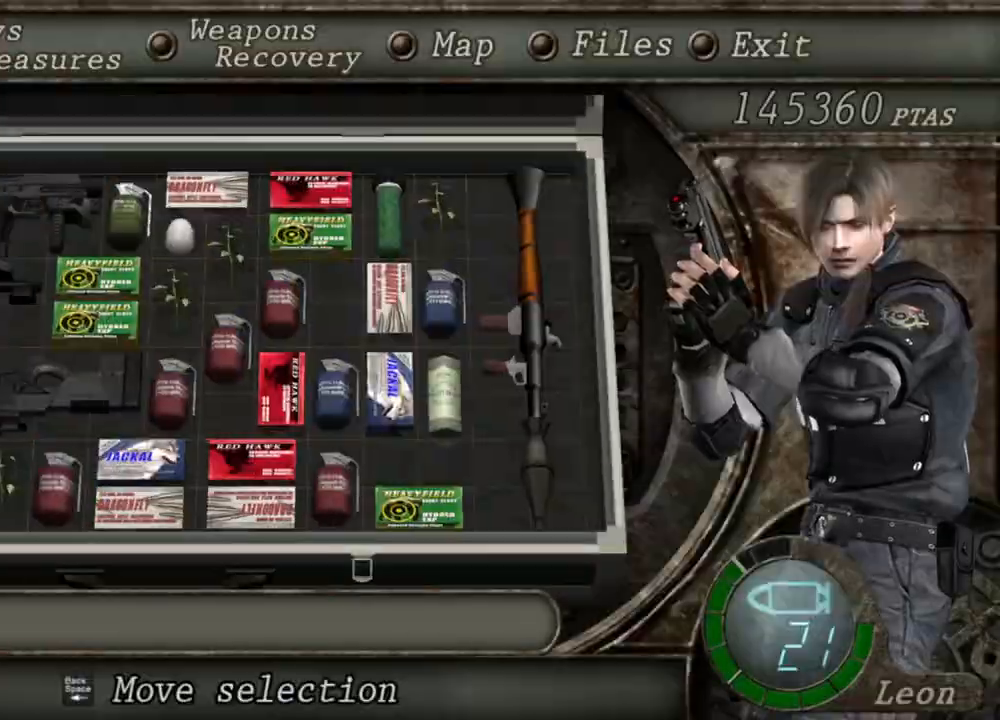
{"keys": [], "mouse": [], "events": []}
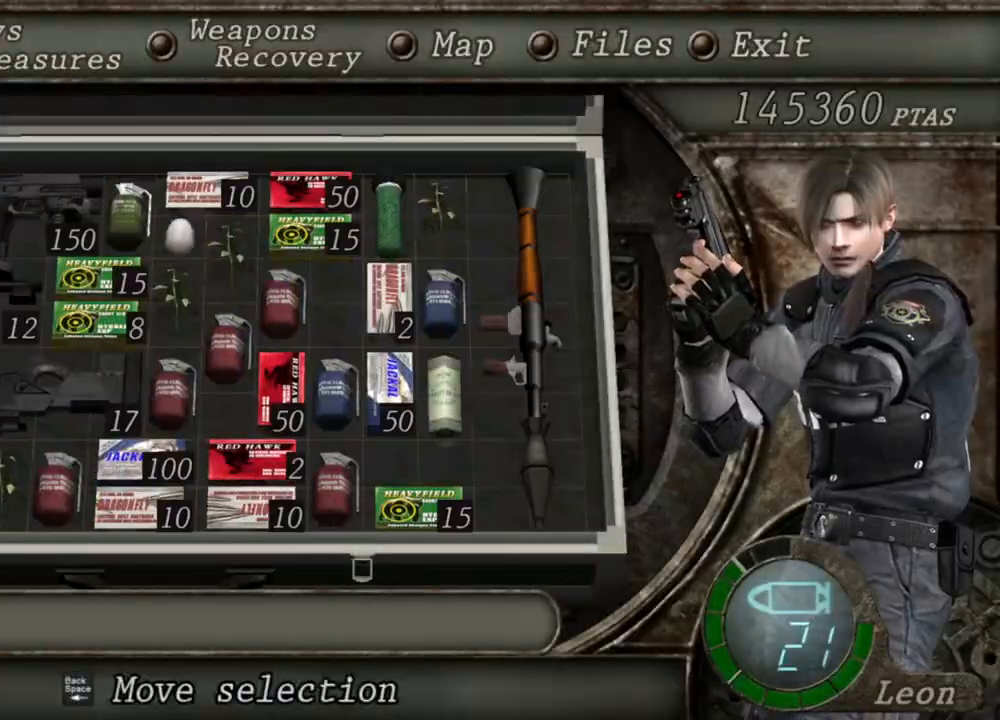
{"keys": [], "mouse": [], "events": []}
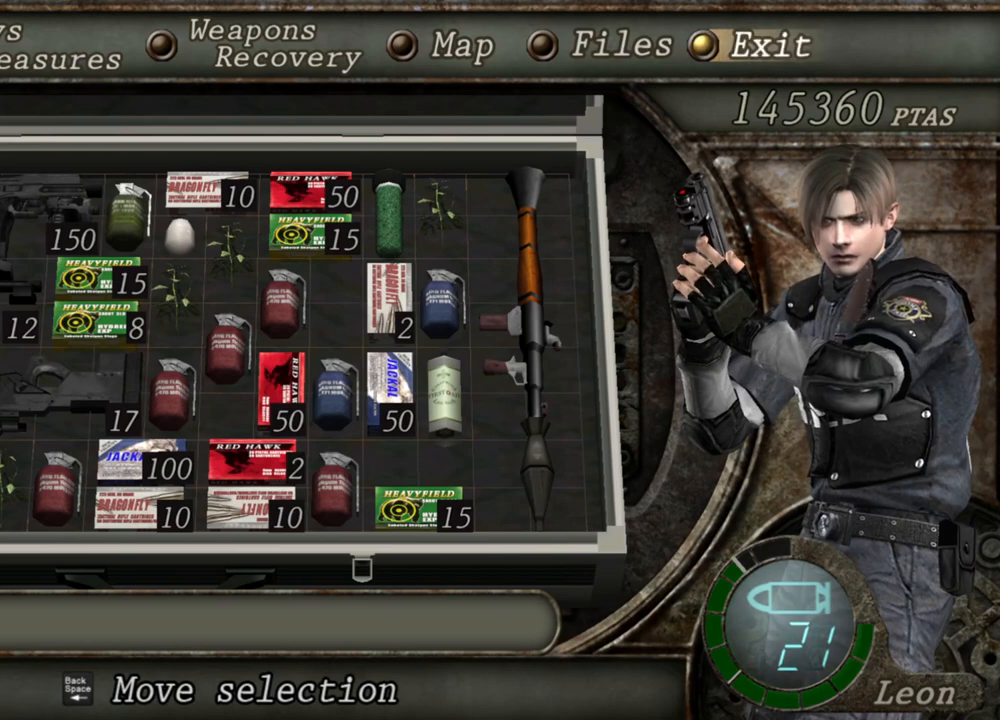
{"keys": [], "mouse": [], "events": []}
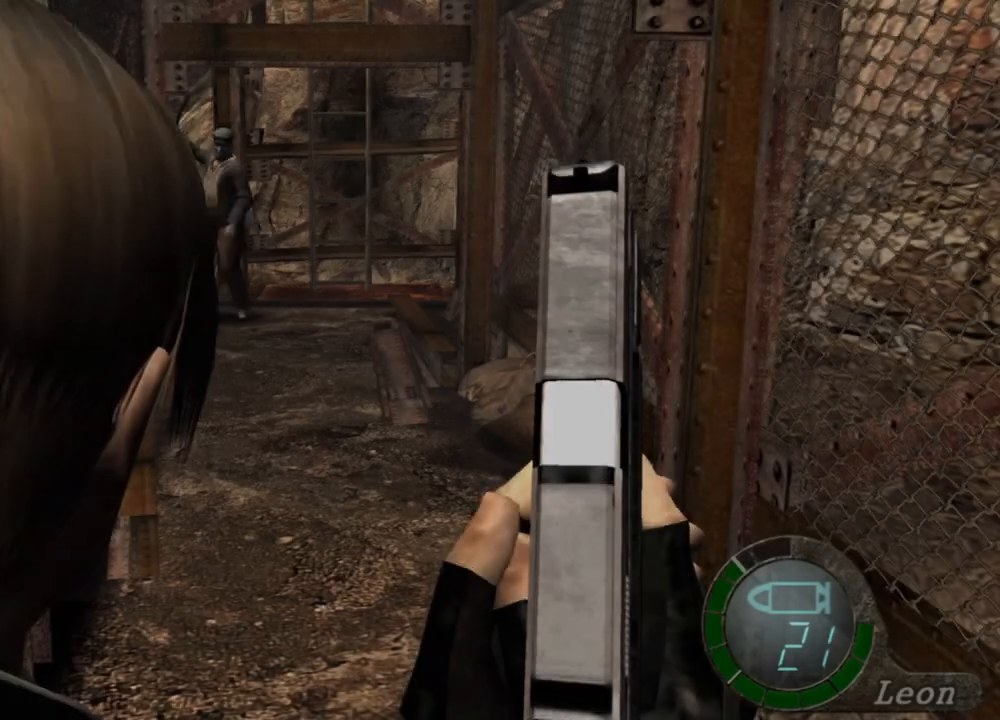
{"keys": [], "mouse": ["right"], "events": [[467, "mouse_right", "down"]]}
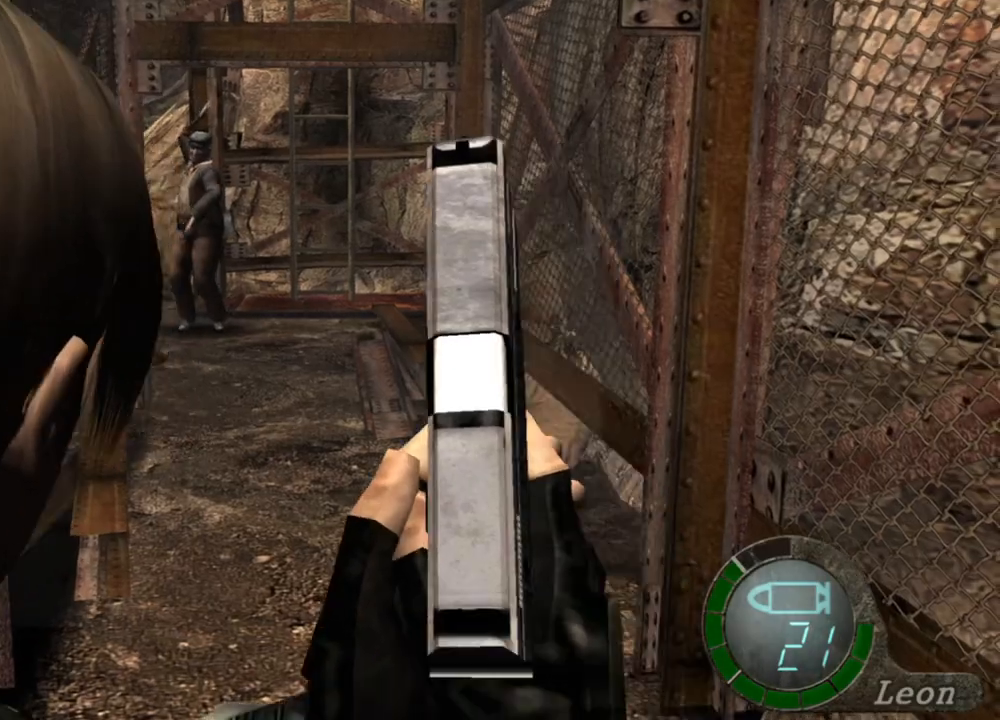
{"keys": [], "mouse": ["right"], "events": [[333, "mouse_left", "down"], [467, "mouse_left", "up"]]}
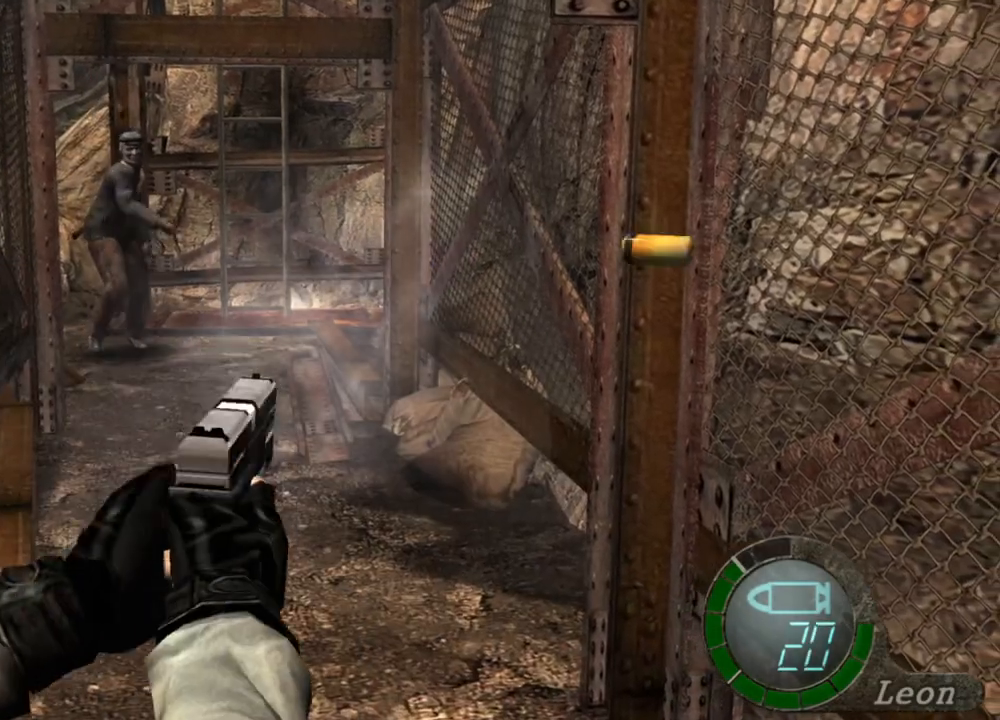
{"keys": [], "mouse": ["right"], "events": [[300, "mouse_left", "down"], [500, "mouse_left", "up"]]}
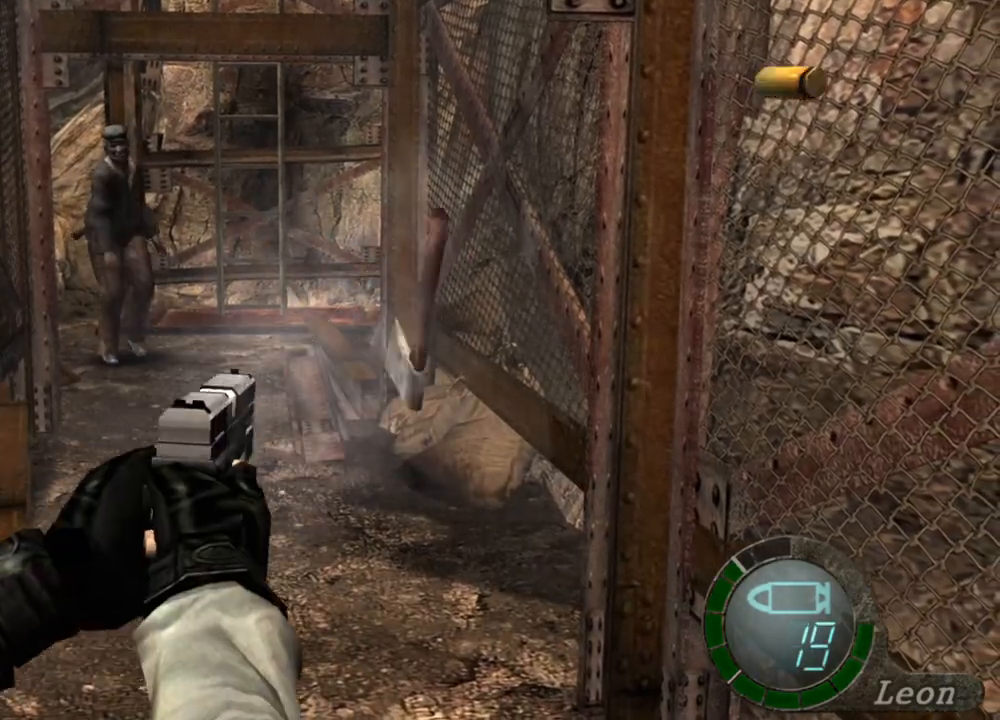
{"keys": ["tab"], "mouse": ["right"], "events": [[500, "tab", "down"]]}
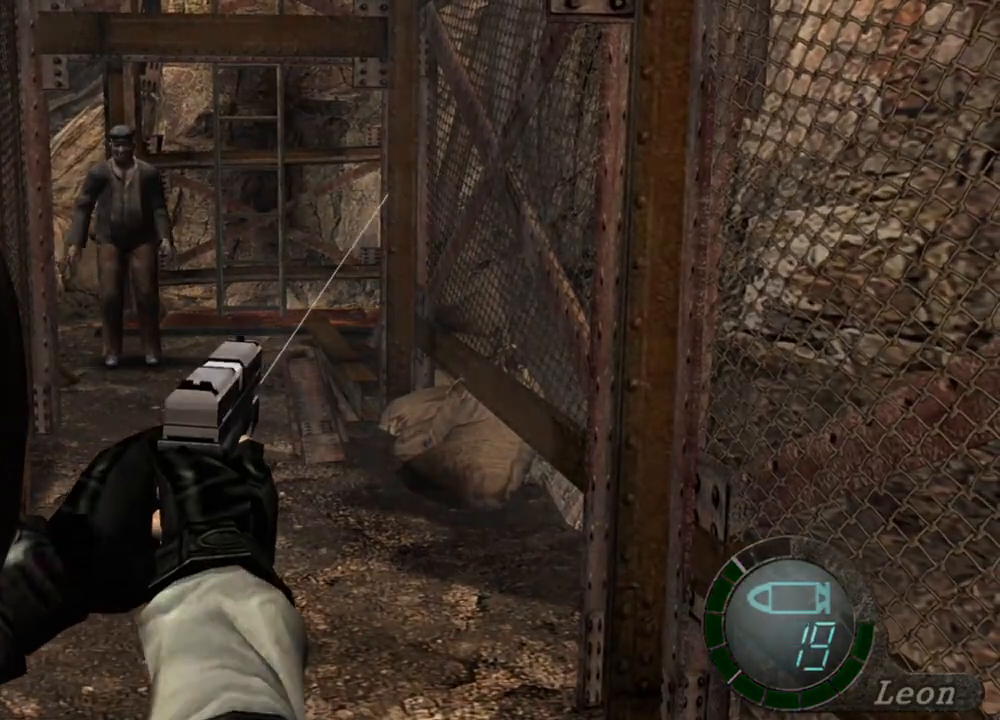
{"keys": [], "mouse": ["right"], "events": [[167, "tab", "up"]]}
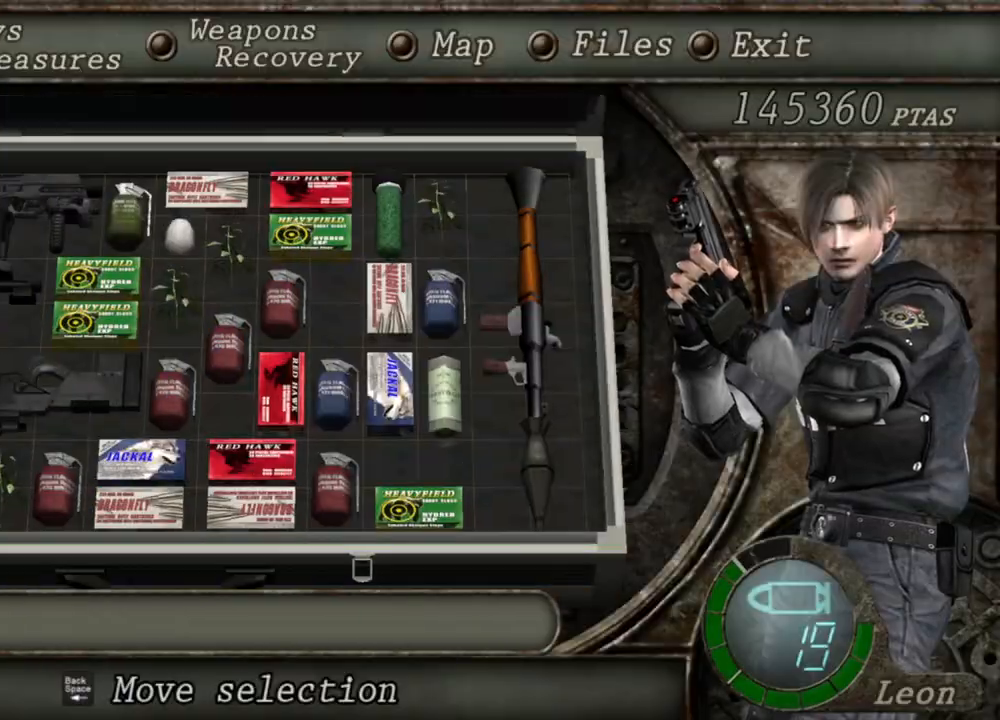
{"keys": [], "mouse": ["right"], "events": []}
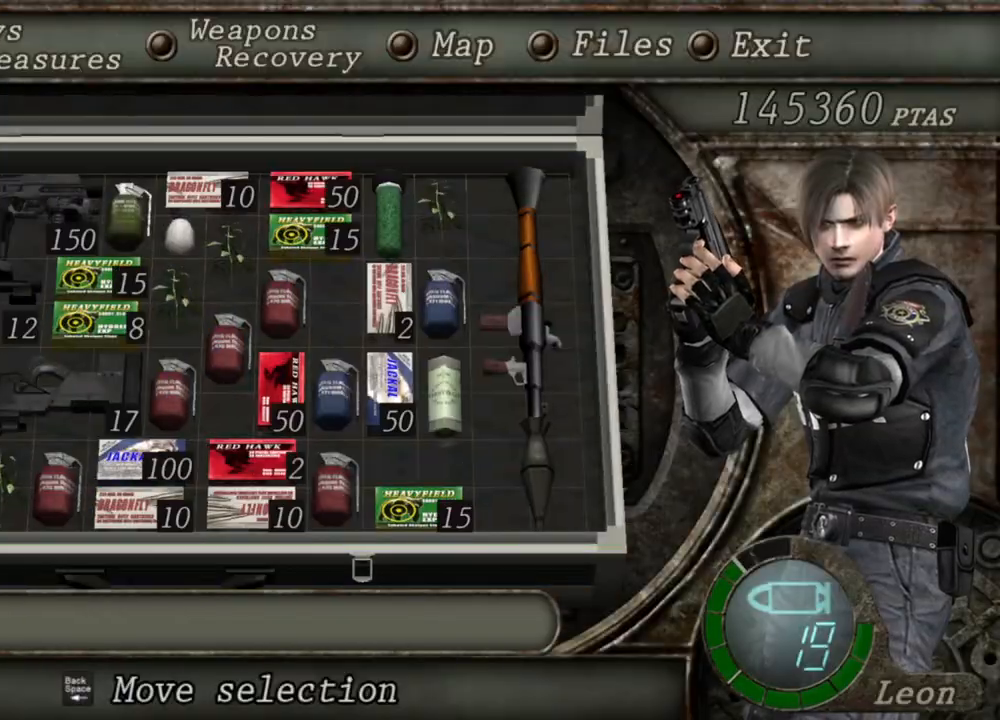
{"keys": [], "mouse": ["right"], "events": []}
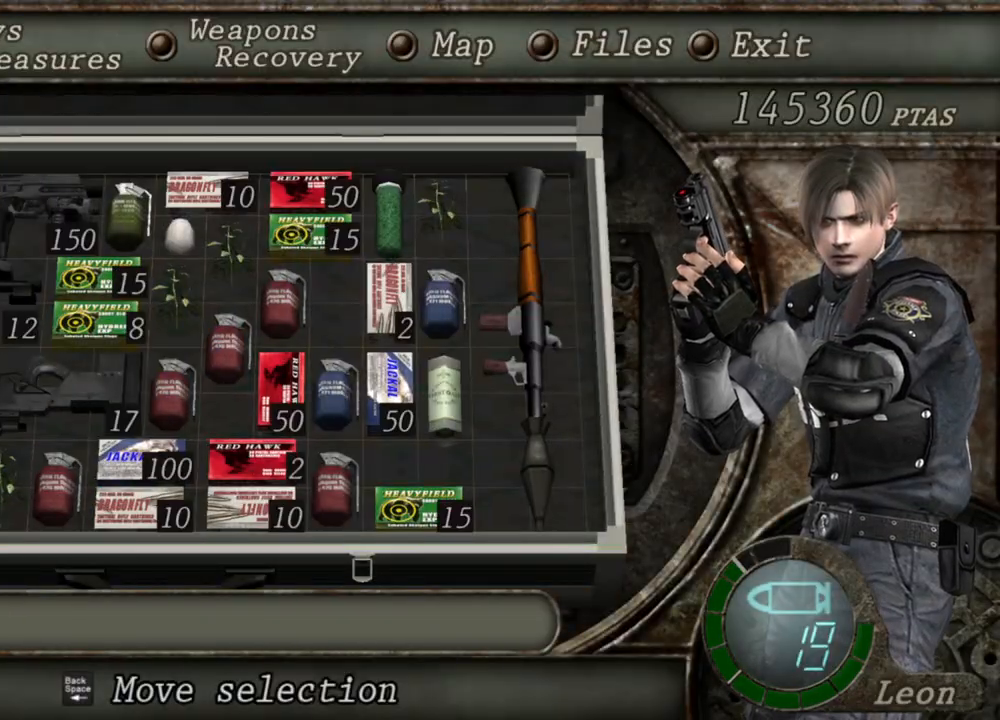
{"keys": [], "mouse": ["right"], "events": []}
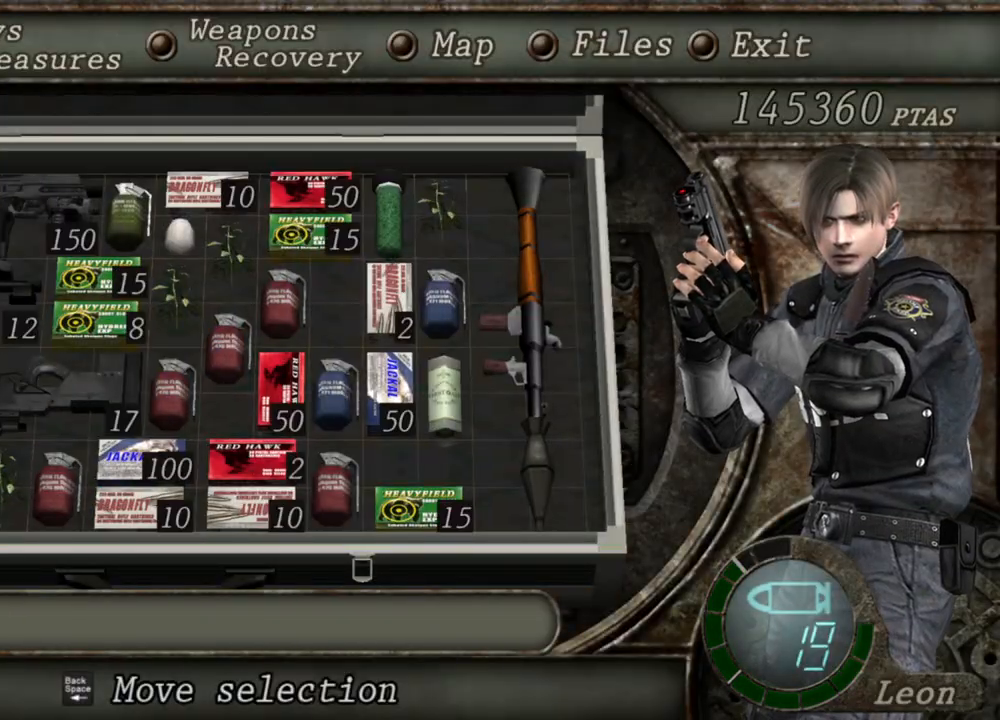
{"keys": [], "mouse": ["right"], "events": [[33, "tab", "down"], [167, "tab", "up"]]}
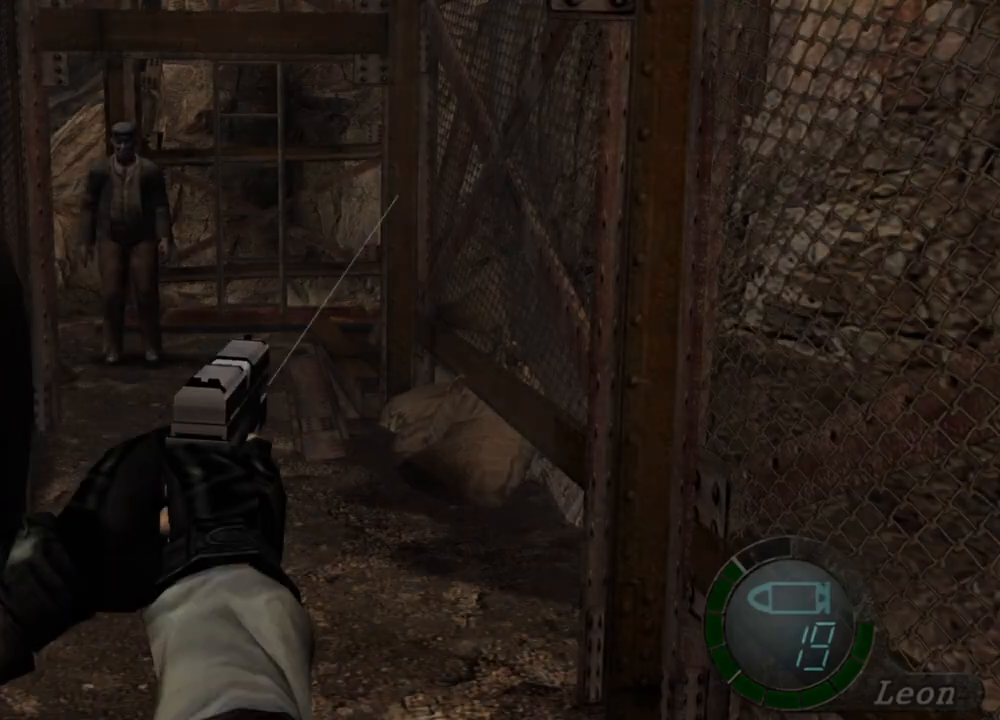
{"keys": [], "mouse": ["left", "right"], "events": [[467, "mouse_left", "down"]]}
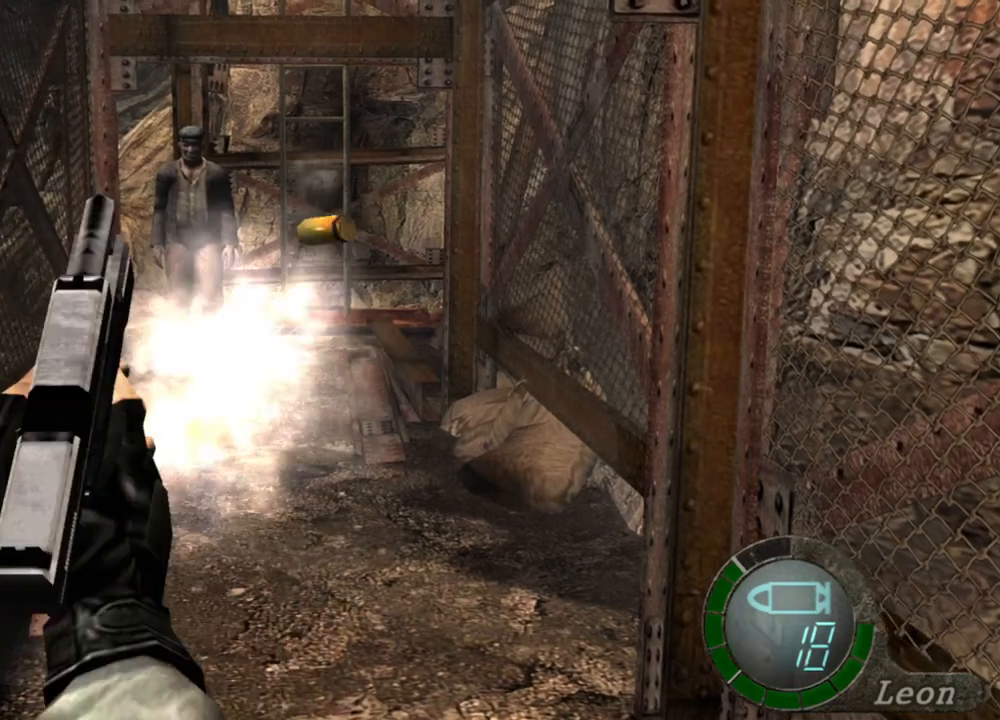
{"keys": [], "mouse": ["right"], "events": [[100, "mouse_left", "up"]]}
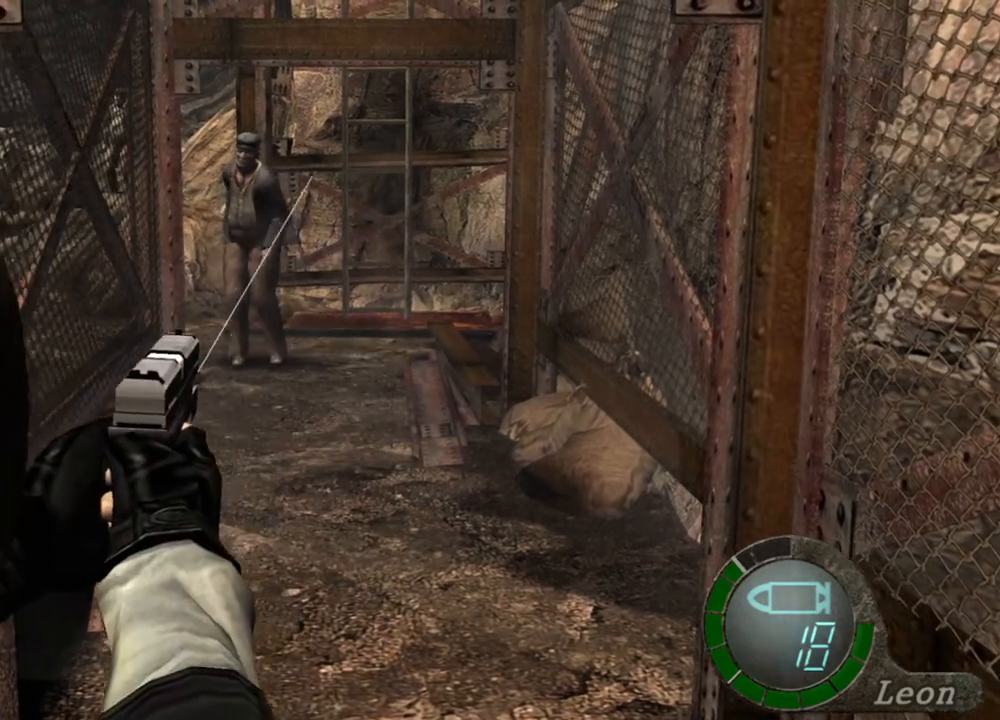
{"keys": [], "mouse": ["right"], "events": [[100, "mouse_left", "down"], [200, "mouse_left", "up"]]}
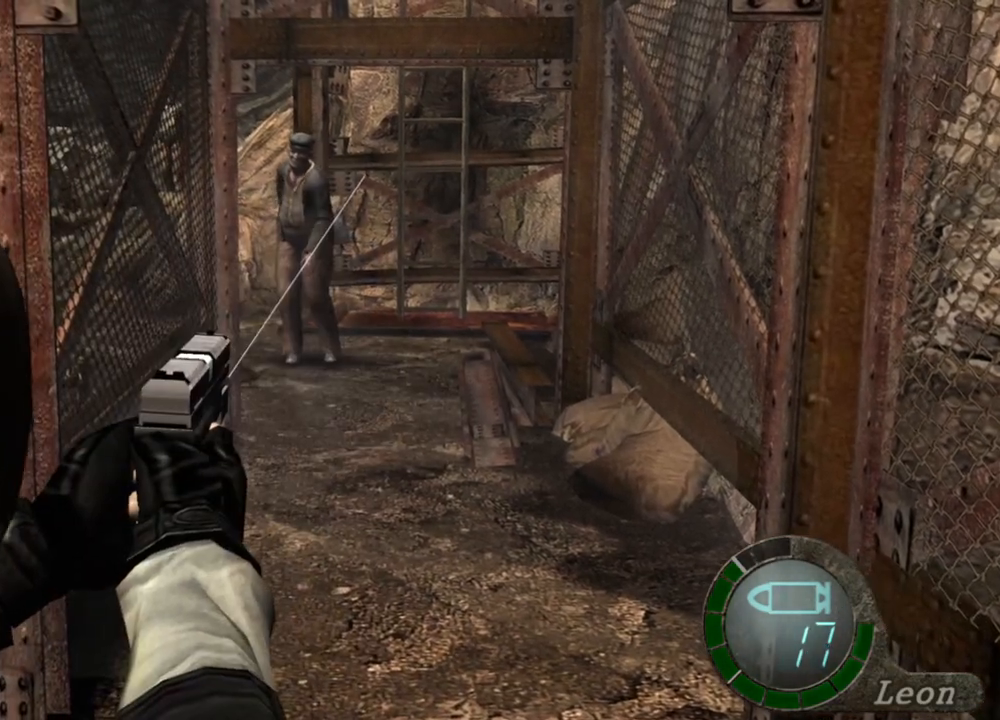
{"keys": [], "mouse": ["right"], "events": [[167, "tab", "down"], [300, "tab", "up"]]}
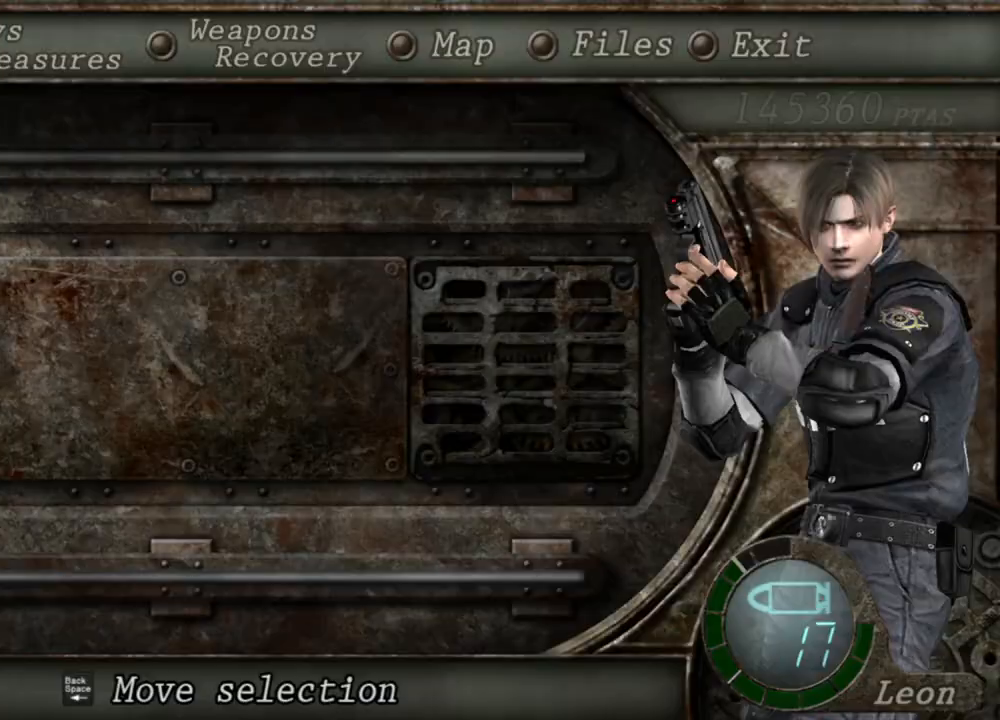
{"keys": [], "mouse": ["right"], "events": []}
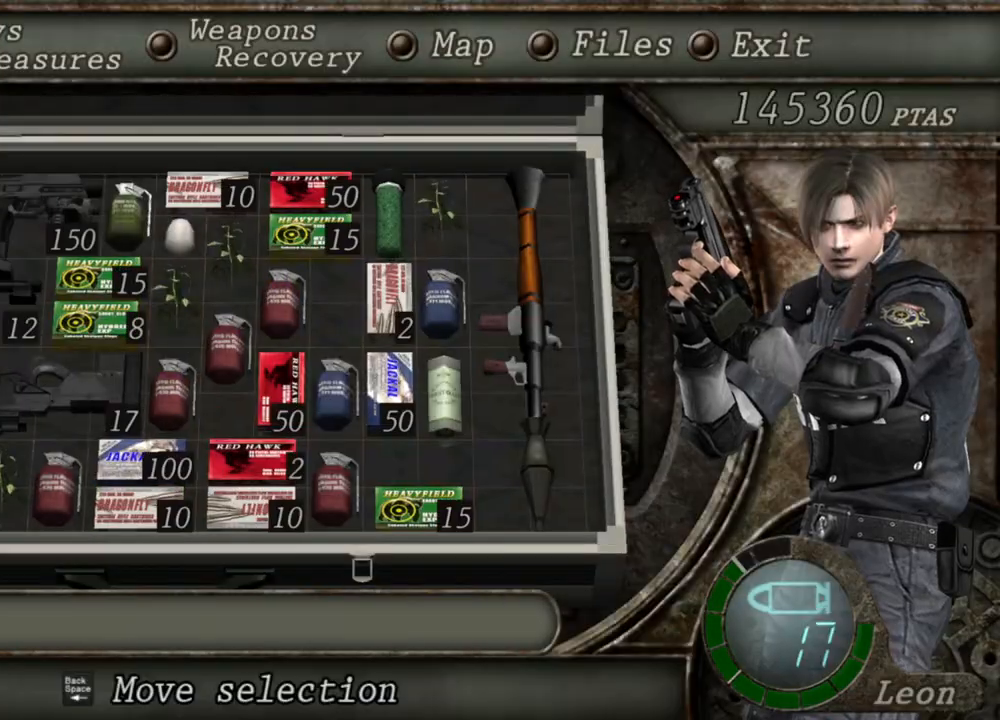
{"keys": [], "mouse": ["right"], "events": []}
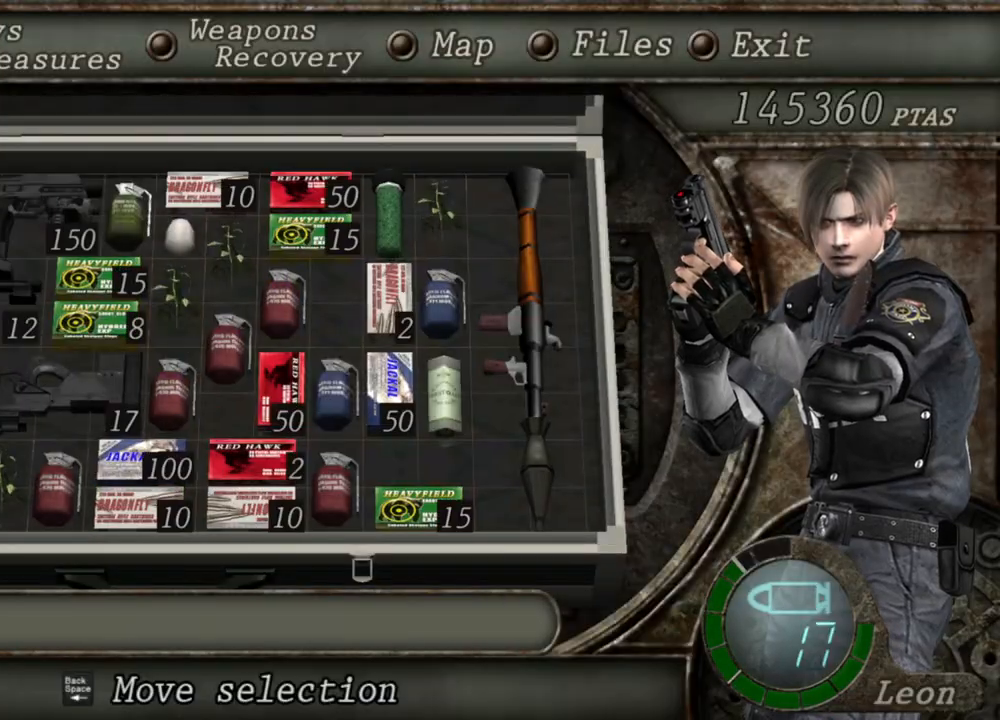
{"keys": [], "mouse": ["right"], "events": []}
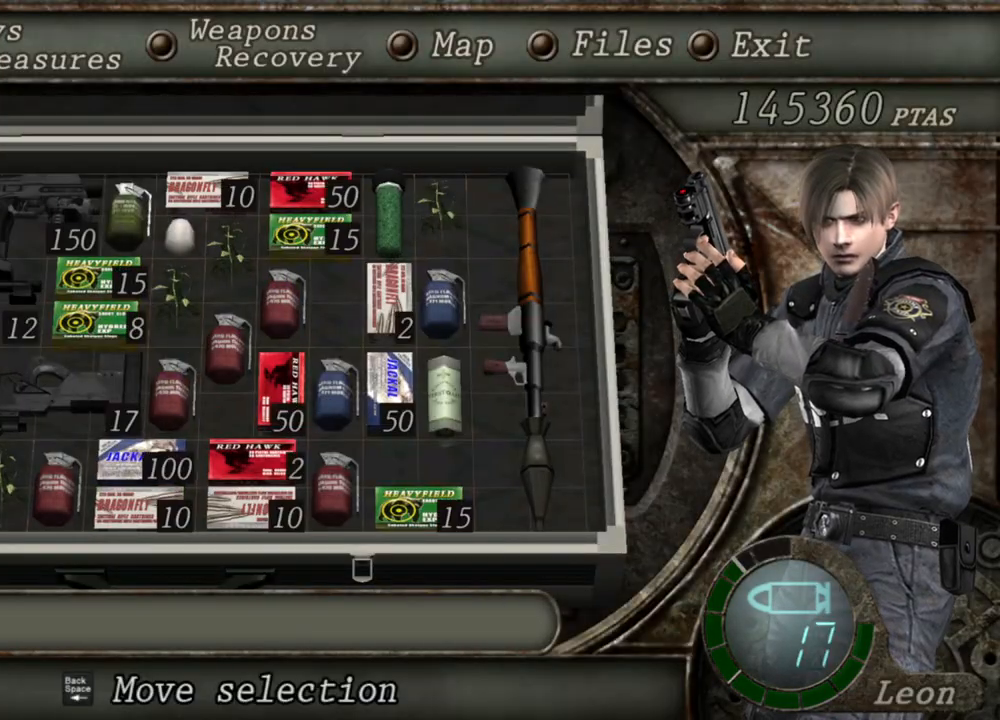
{"keys": [], "mouse": ["right"], "events": [[400, "tab", "down"], [500, "tab", "up"]]}
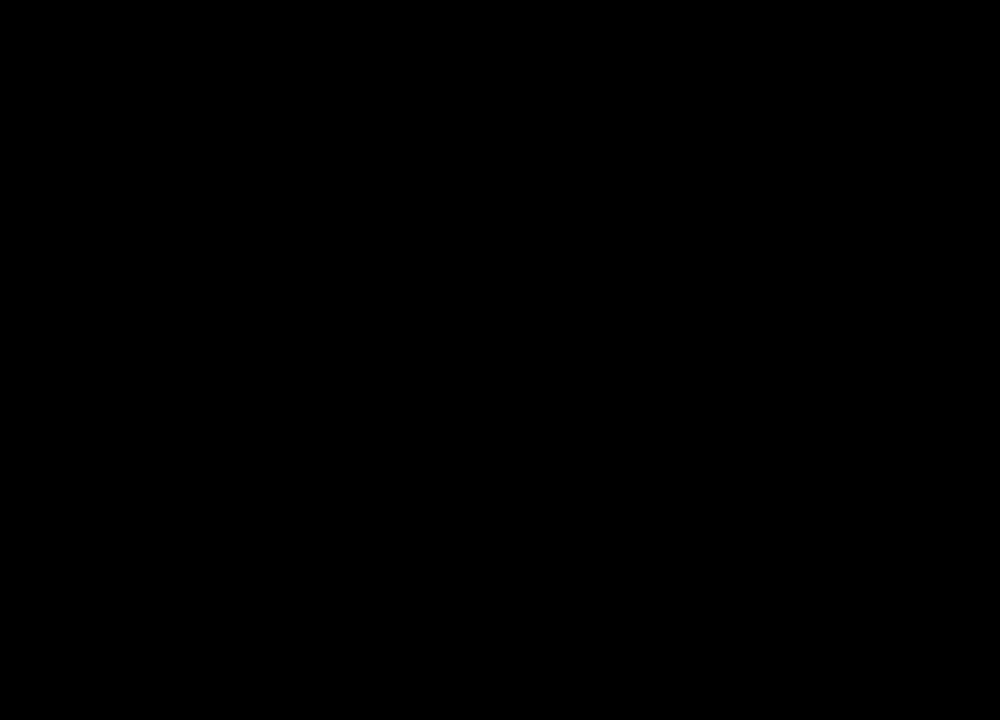
{"keys": [], "mouse": ["right"], "events": []}
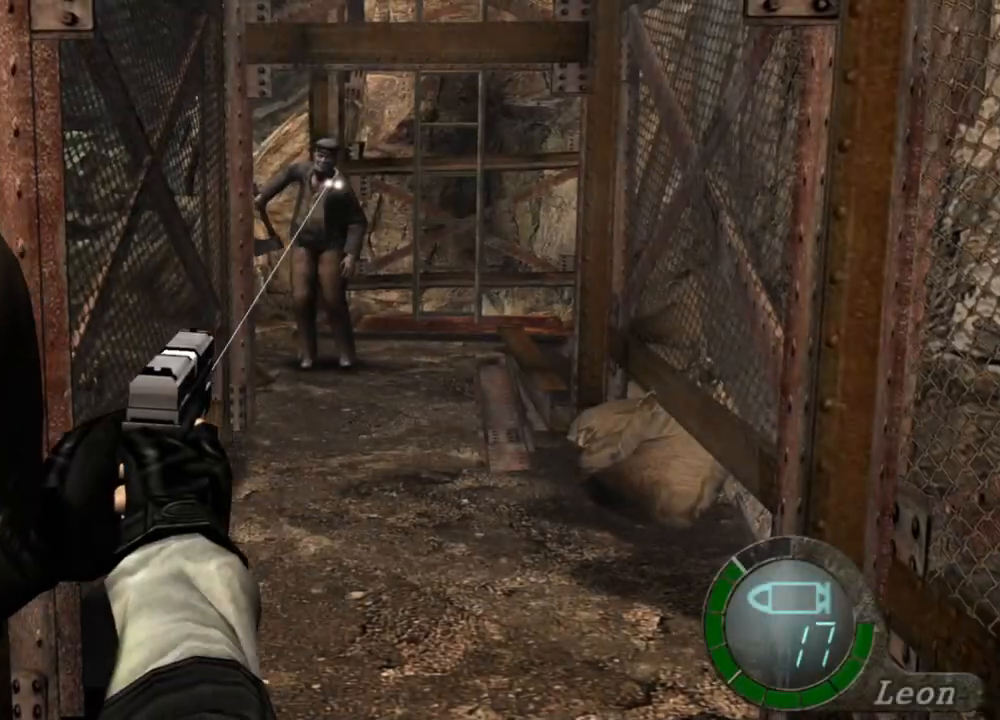
{"keys": [], "mouse": ["right"], "events": [[233, "mouse_left", "down"], [300, "mouse_left", "up"]]}
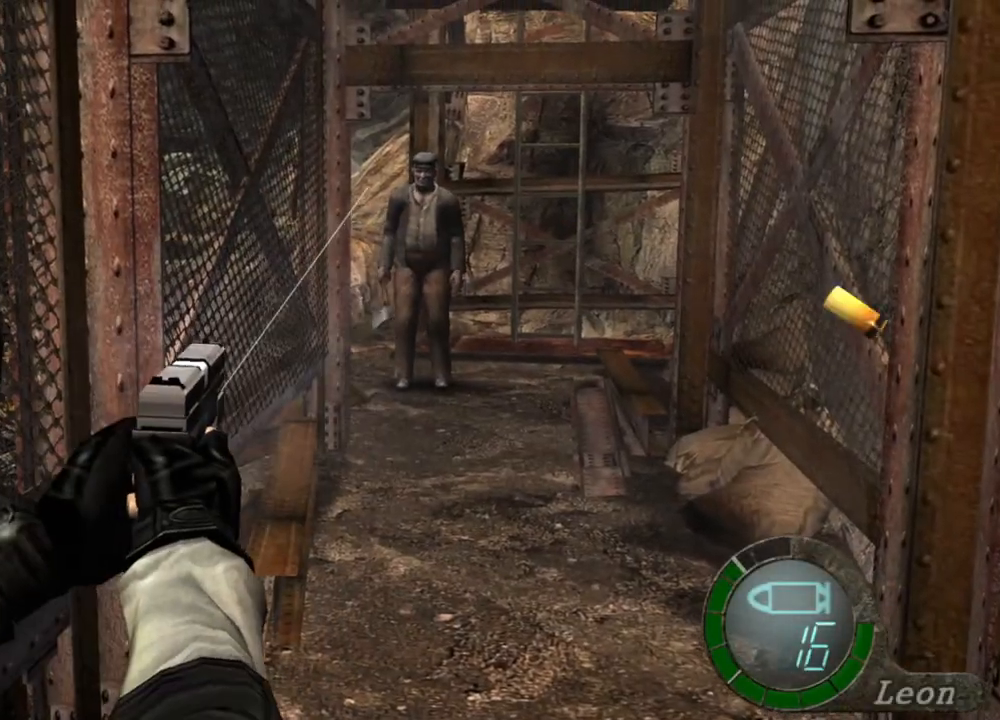
{"keys": [], "mouse": ["right"], "events": [[333, "mouse_left", "down"], [467, "mouse_left", "up"]]}
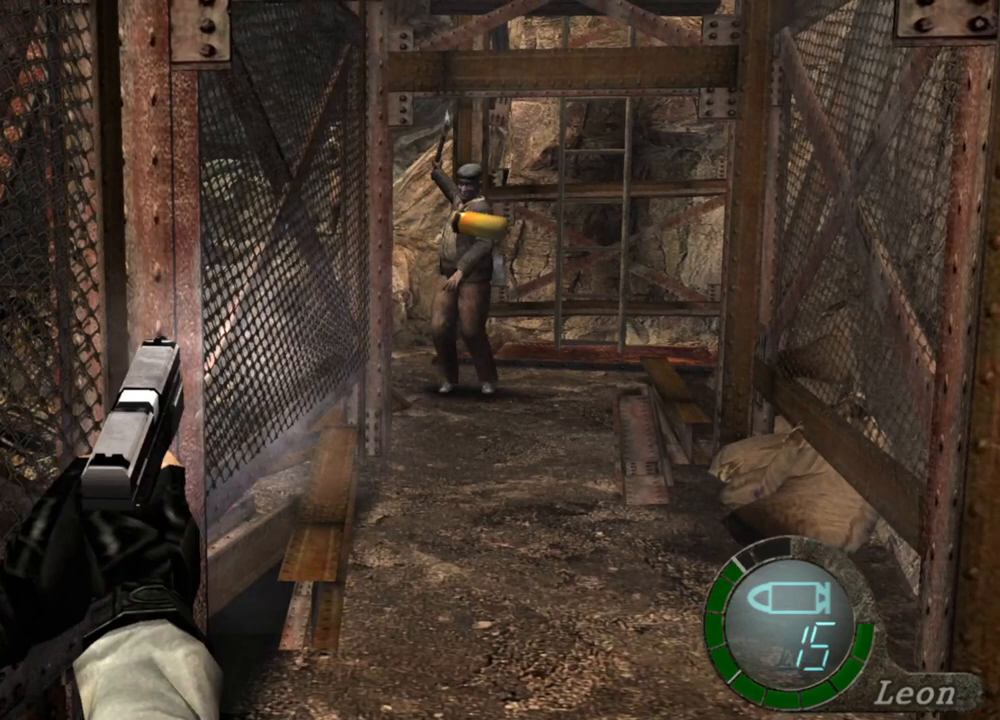
{"keys": [], "mouse": ["right"], "events": [[333, "mouse_left", "down"], [467, "mouse_left", "up"]]}
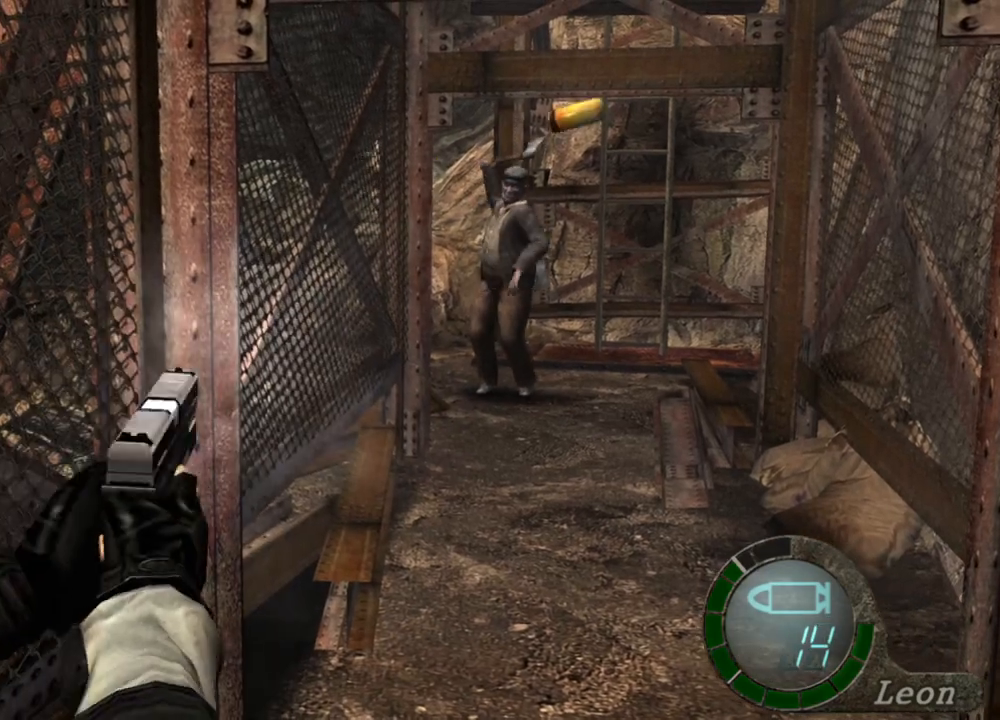
{"keys": [], "mouse": ["left", "right"], "events": [[500, "mouse_left", "down"]]}
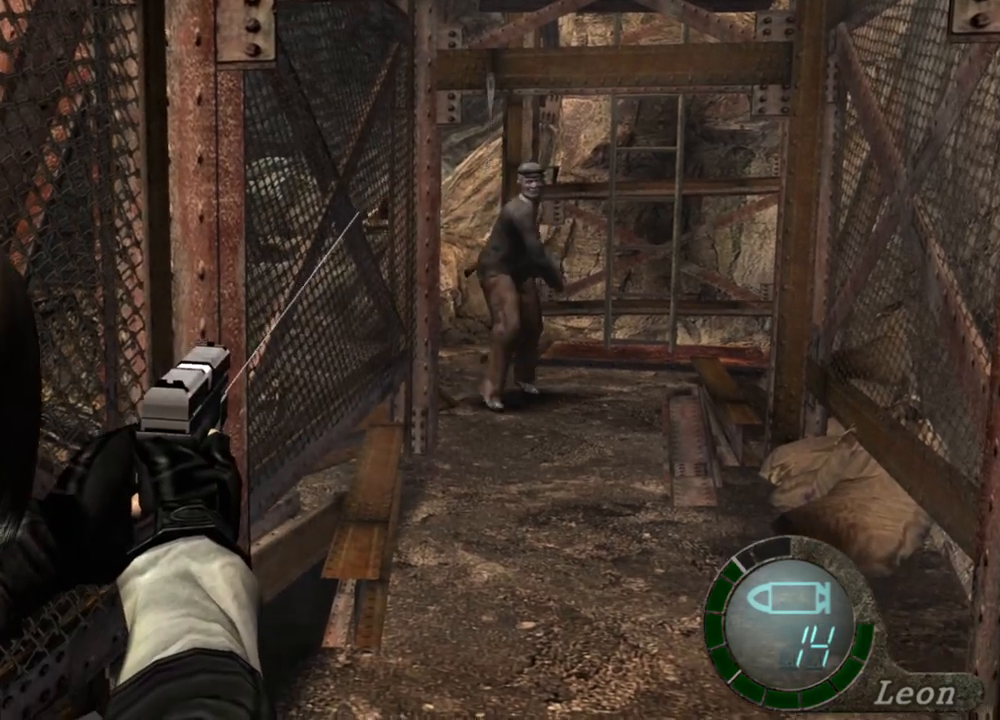
{"keys": [], "mouse": ["left", "right"], "events": [[67, "mouse_left", "up"], [500, "mouse_left", "down"]]}
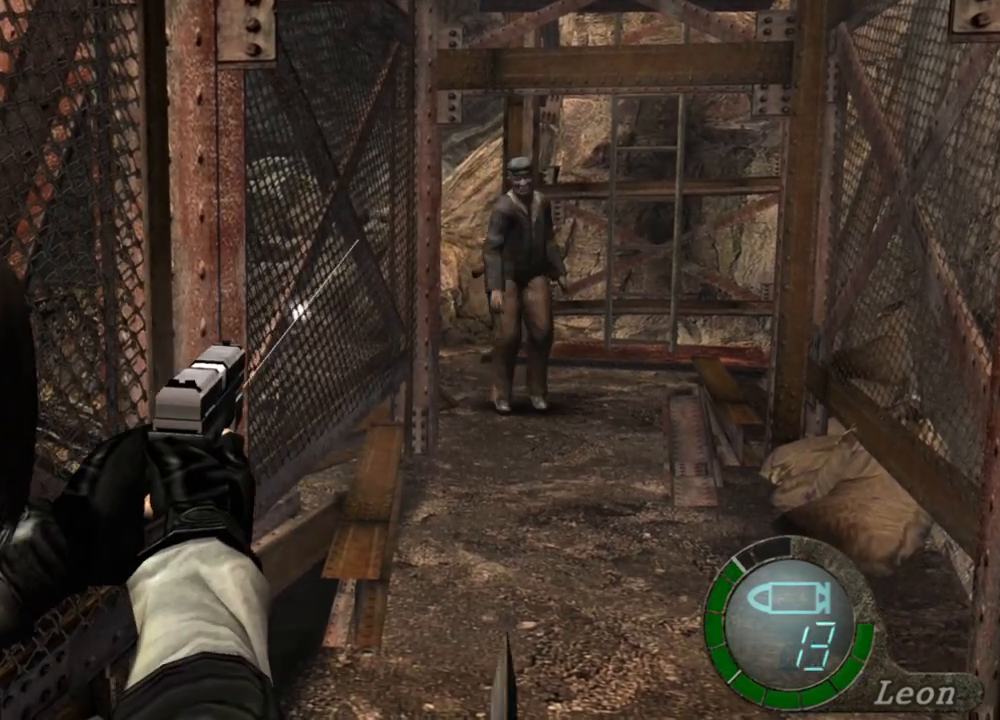
{"keys": [], "mouse": ["right"], "events": [[100, "mouse_left", "up"]]}